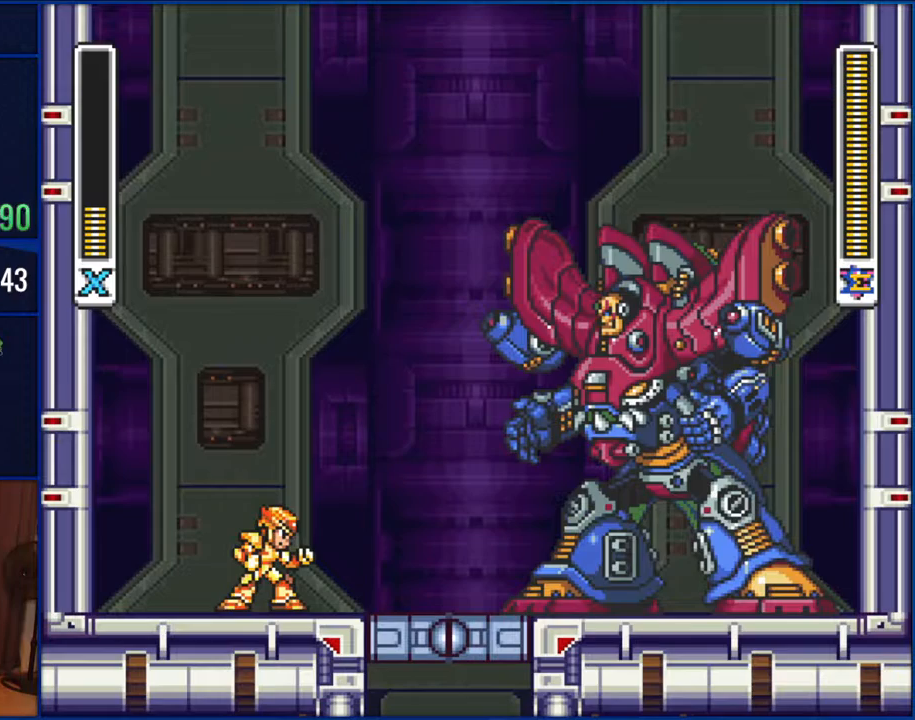
Gameplay with a controller (Nintendo layout); each line is a JSON object with the inputs held at the frame after it. "events" lists button and stick changes between this image and that frame as [ms after this image, input, new state], when the widget could be followed in between. Not read: L1 L3 R1 R3.
{"buttons": ["DPAD_LEFT"], "events": [[467, "DPAD_LEFT", "down"]]}
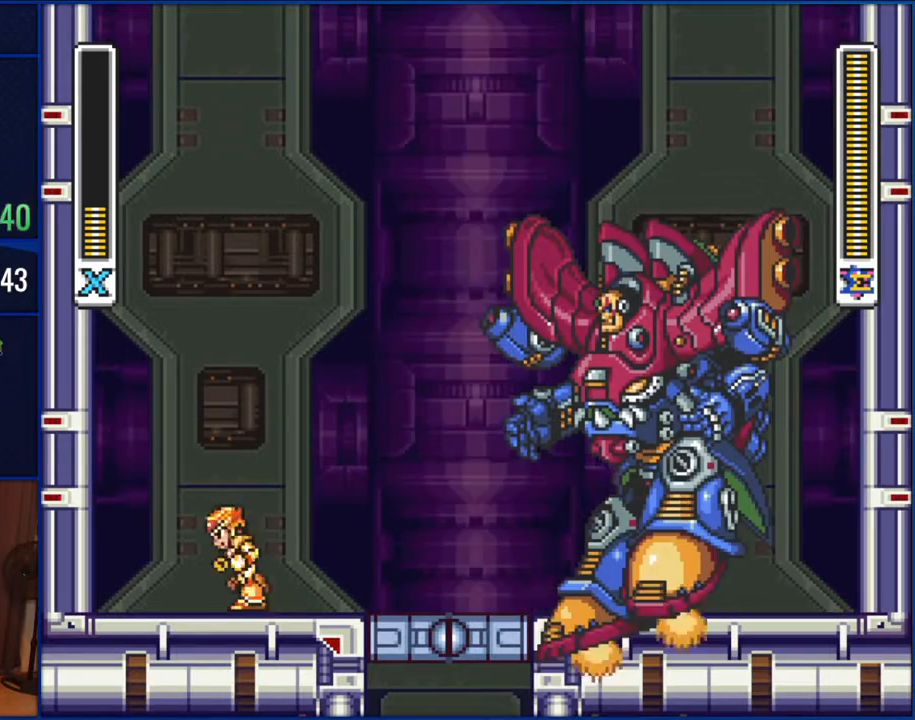
{"buttons": ["B", "DPAD_LEFT"], "events": [[267, "B", "down"], [383, "DPAD_UP", "down"], [500, "DPAD_UP", "up"]]}
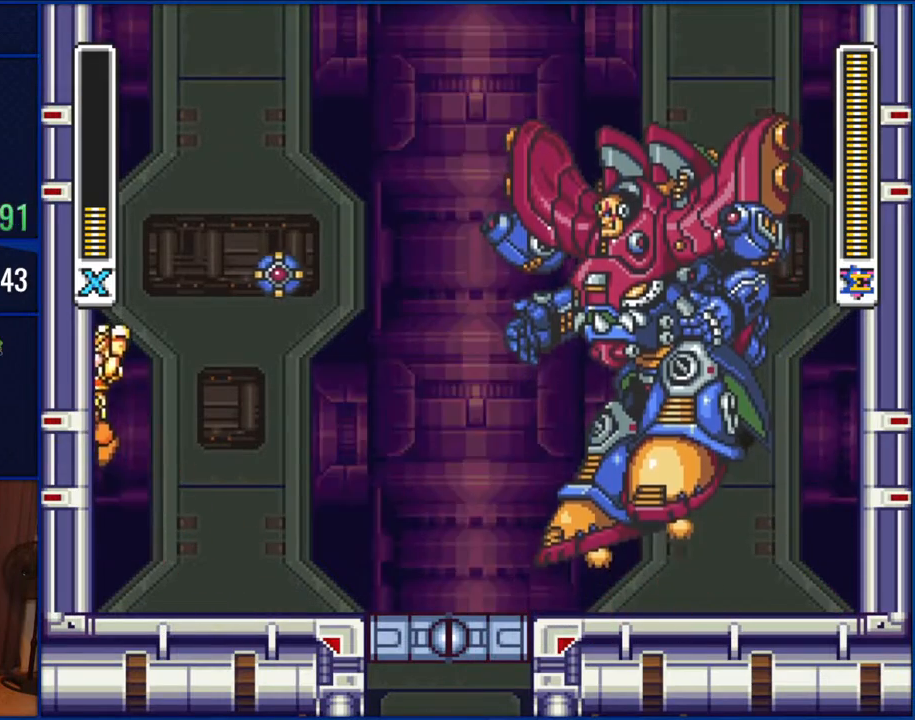
{"buttons": ["DPAD_RIGHT"], "events": [[67, "B", "up"], [167, "DPAD_LEFT", "up"], [167, "DPAD_RIGHT", "down"]]}
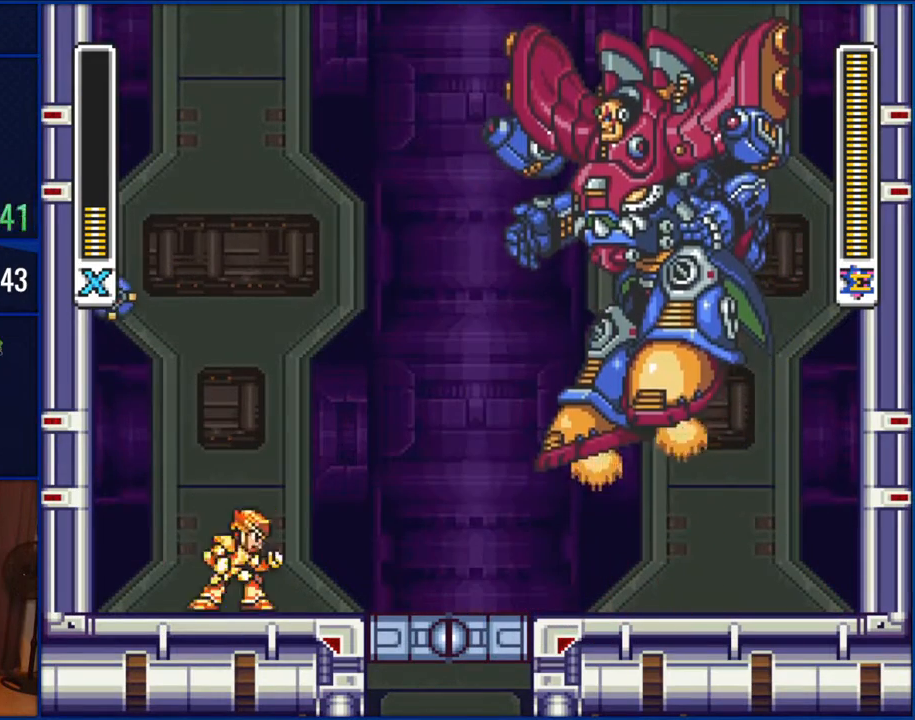
{"buttons": ["Y", "DPAD_RIGHT"], "events": [[83, "DPAD_RIGHT", "up"], [133, "DPAD_LEFT", "down"], [233, "B", "down"], [350, "DPAD_LEFT", "up"], [367, "DPAD_RIGHT", "down"], [433, "B", "up"], [500, "Y", "down"]]}
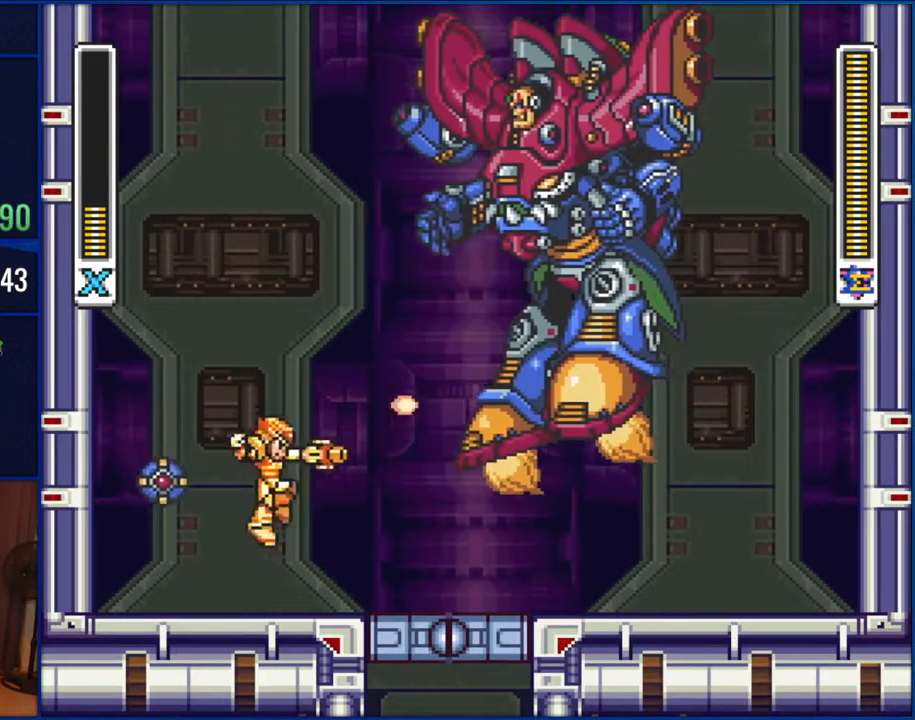
{"buttons": [], "events": [[83, "Y", "up"], [267, "DPAD_RIGHT", "up"], [317, "DPAD_LEFT", "down"], [383, "Y", "down"], [417, "DPAD_LEFT", "up"], [433, "Y", "up"]]}
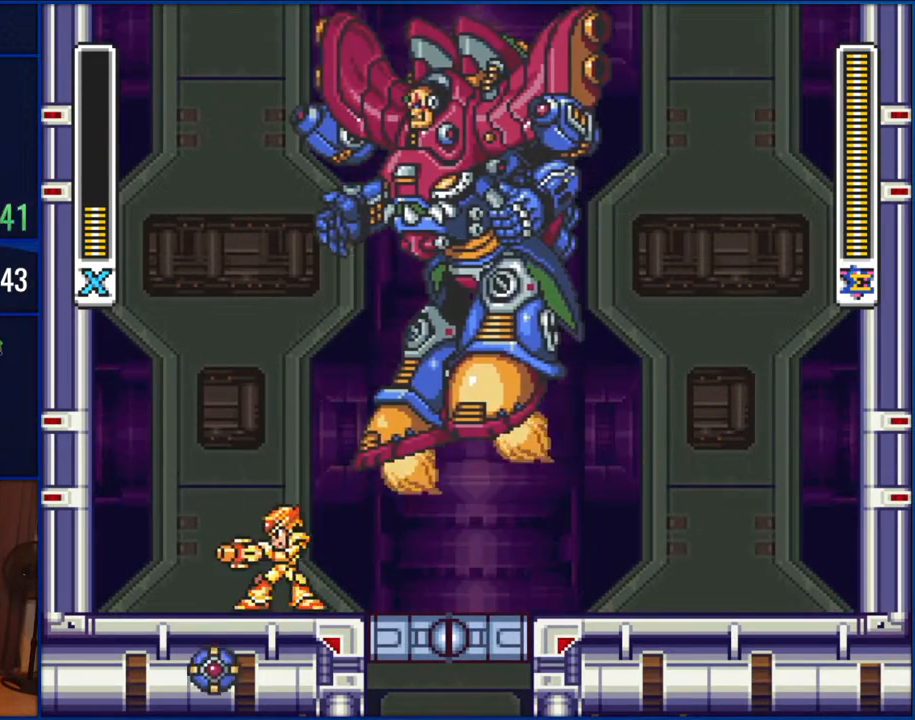
{"buttons": ["DPAD_RIGHT"], "events": [[167, "DPAD_RIGHT", "down"]]}
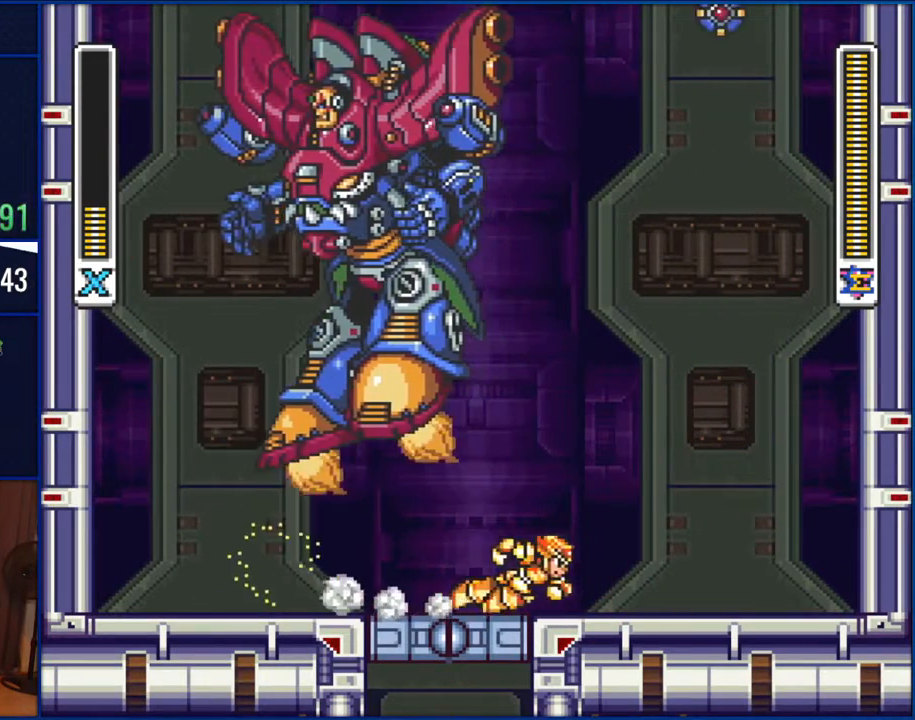
{"buttons": [], "events": [[417, "DPAD_RIGHT", "up"]]}
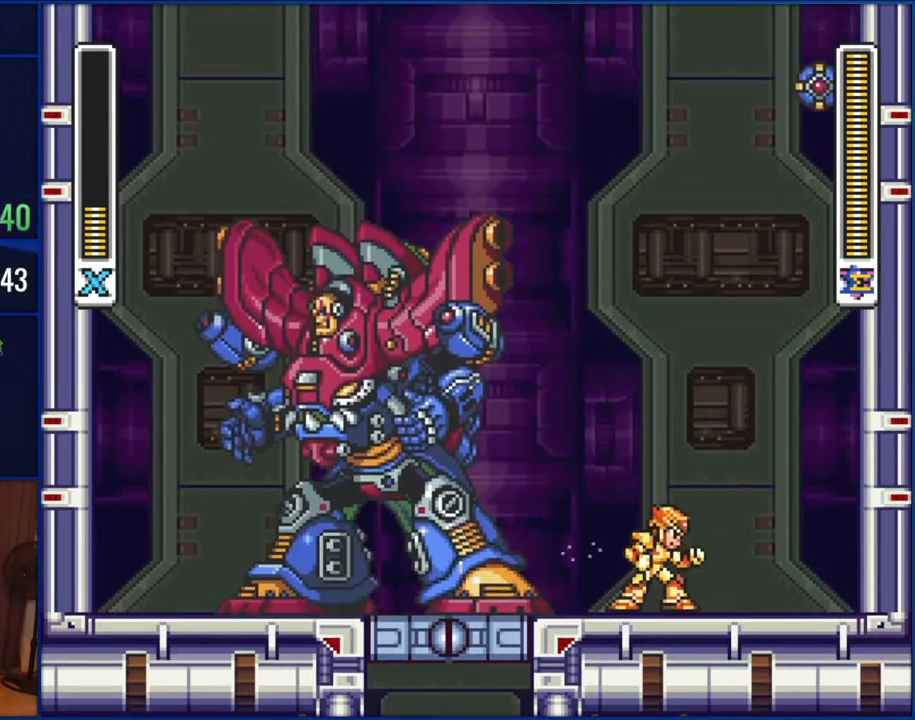
{"buttons": ["DPAD_LEFT"], "events": [[383, "DPAD_LEFT", "down"]]}
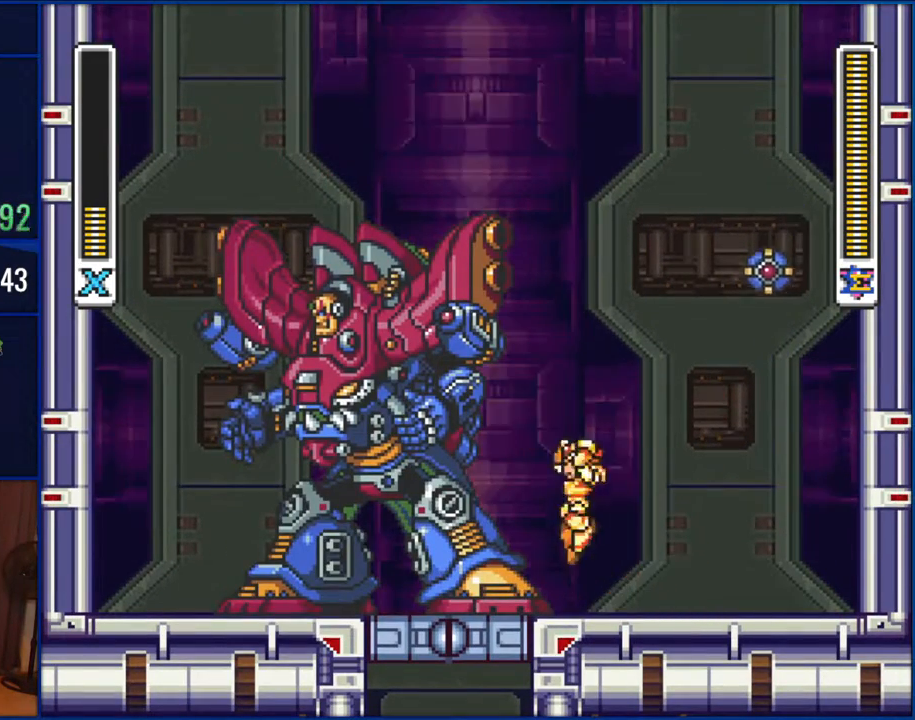
{"buttons": ["Y"], "events": [[33, "B", "down"], [100, "DPAD_LEFT", "up"], [167, "DPAD_RIGHT", "down"], [233, "DPAD_RIGHT", "up"], [350, "Y", "down"], [383, "B", "up"]]}
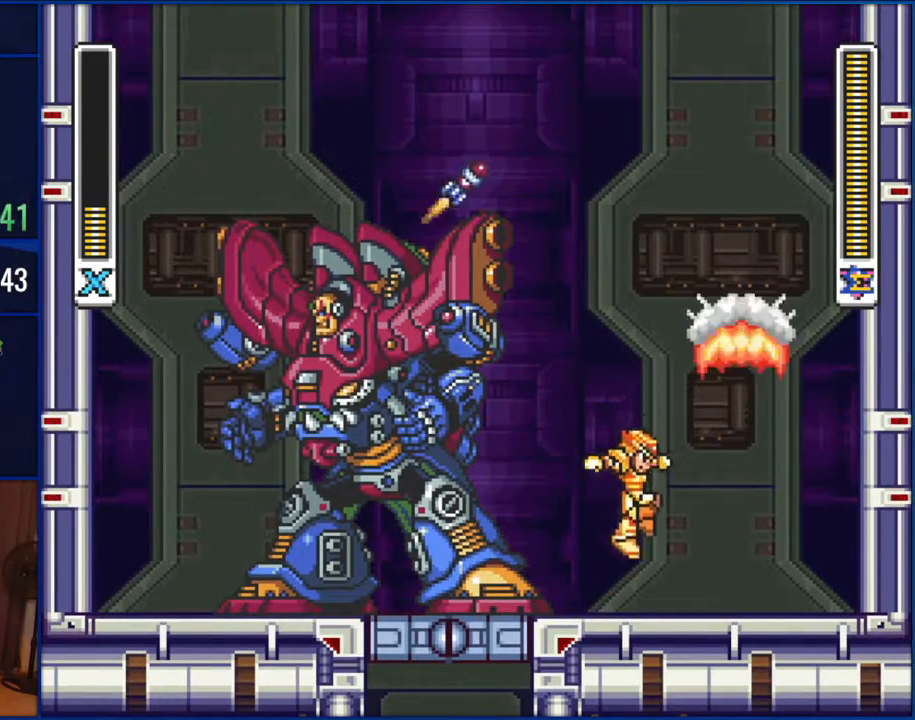
{"buttons": ["Y"], "events": []}
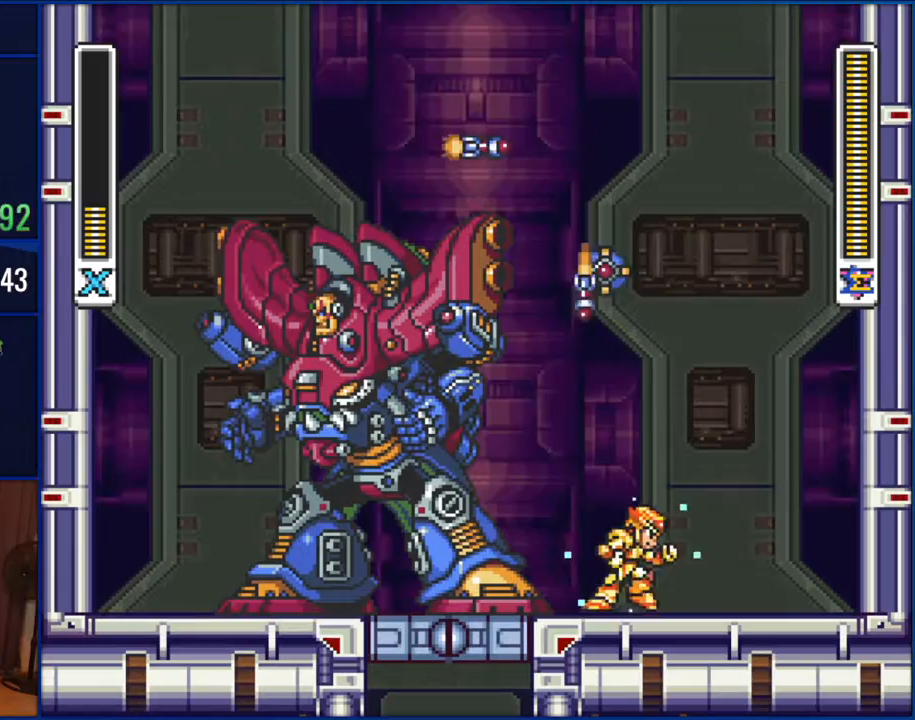
{"buttons": ["Y", "DPAD_RIGHT"], "events": [[83, "DPAD_RIGHT", "down"], [383, "B", "down"], [433, "B", "up"]]}
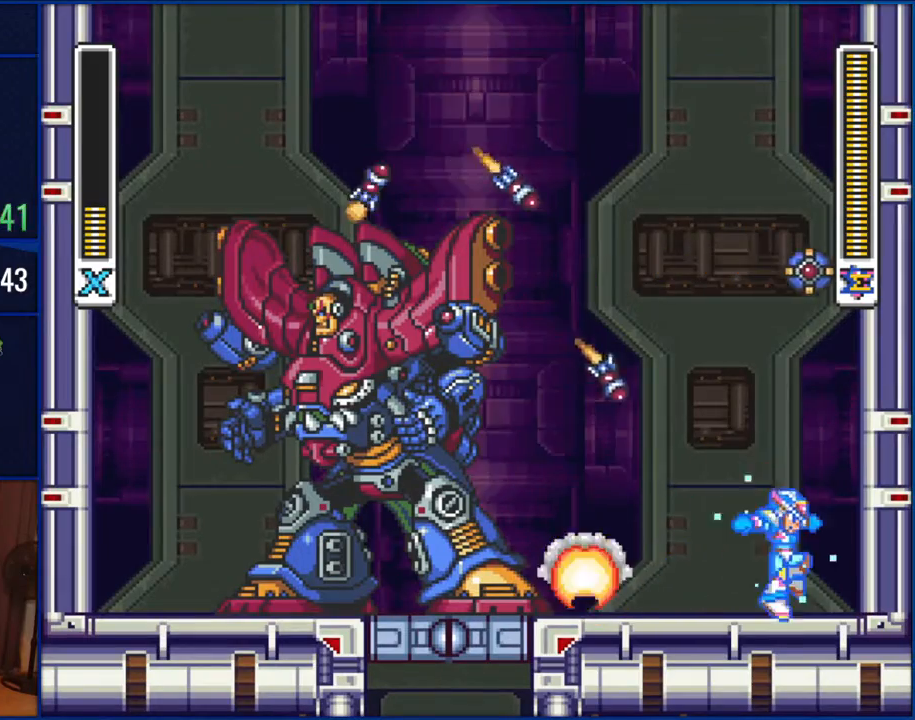
{"buttons": ["DPAD_RIGHT"], "events": [[150, "DPAD_RIGHT", "up"], [150, "Y", "up"], [183, "DPAD_LEFT", "down"], [267, "DPAD_LEFT", "up"], [267, "Y", "down"], [350, "Y", "up"], [367, "DPAD_RIGHT", "down"]]}
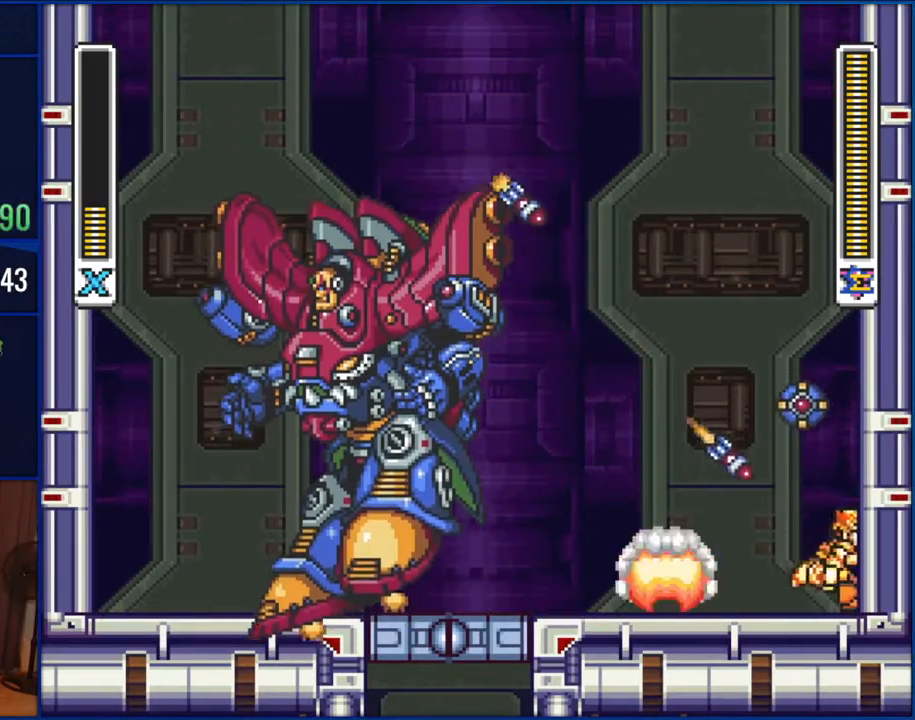
{"buttons": [], "events": [[200, "DPAD_LEFT", "down"], [200, "DPAD_RIGHT", "up"], [500, "DPAD_LEFT", "up"]]}
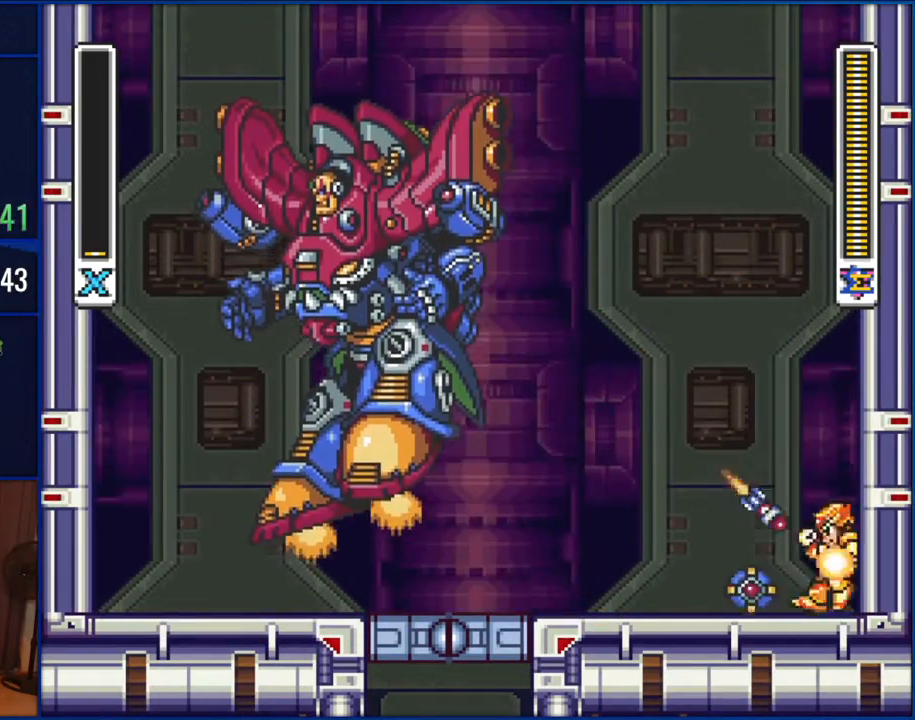
{"buttons": ["DPAD_LEFT"], "events": [[167, "DPAD_LEFT", "down"]]}
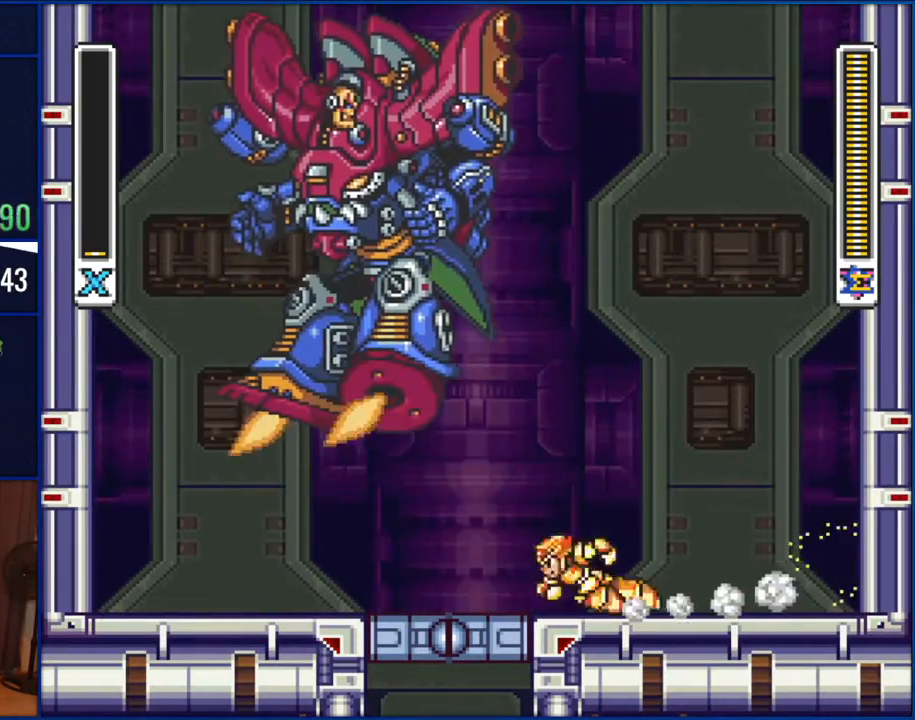
{"buttons": ["DPAD_LEFT"], "events": []}
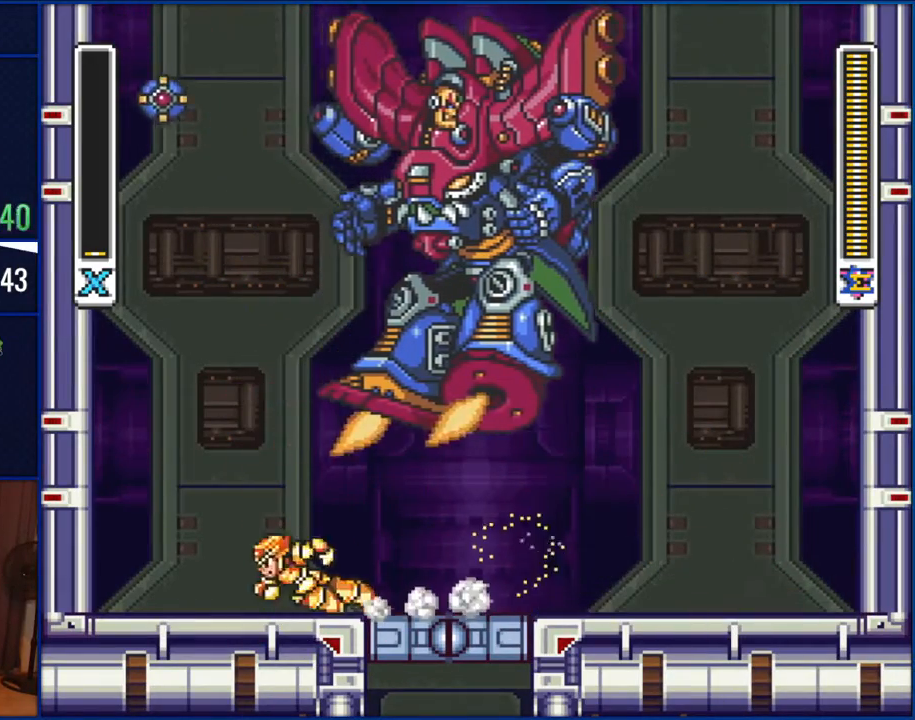
{"buttons": ["DPAD_LEFT"], "events": [[233, "DPAD_LEFT", "up"], [433, "DPAD_LEFT", "down"]]}
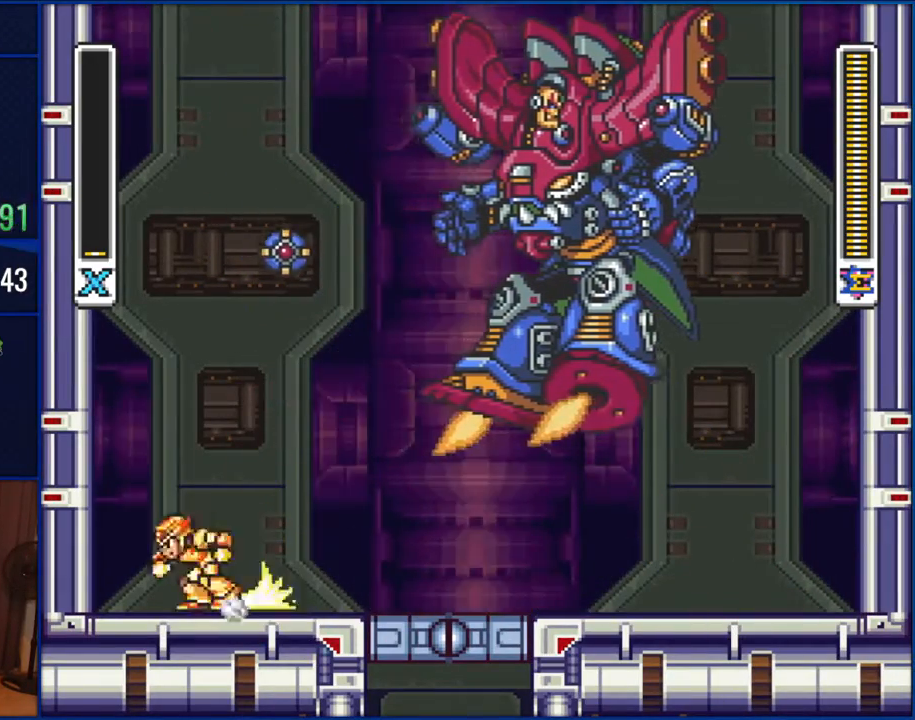
{"buttons": [], "events": [[150, "B", "down"], [267, "DPAD_LEFT", "up"], [300, "DPAD_RIGHT", "down"], [350, "Y", "down"], [367, "DPAD_RIGHT", "up"], [417, "B", "up"], [467, "Y", "up"]]}
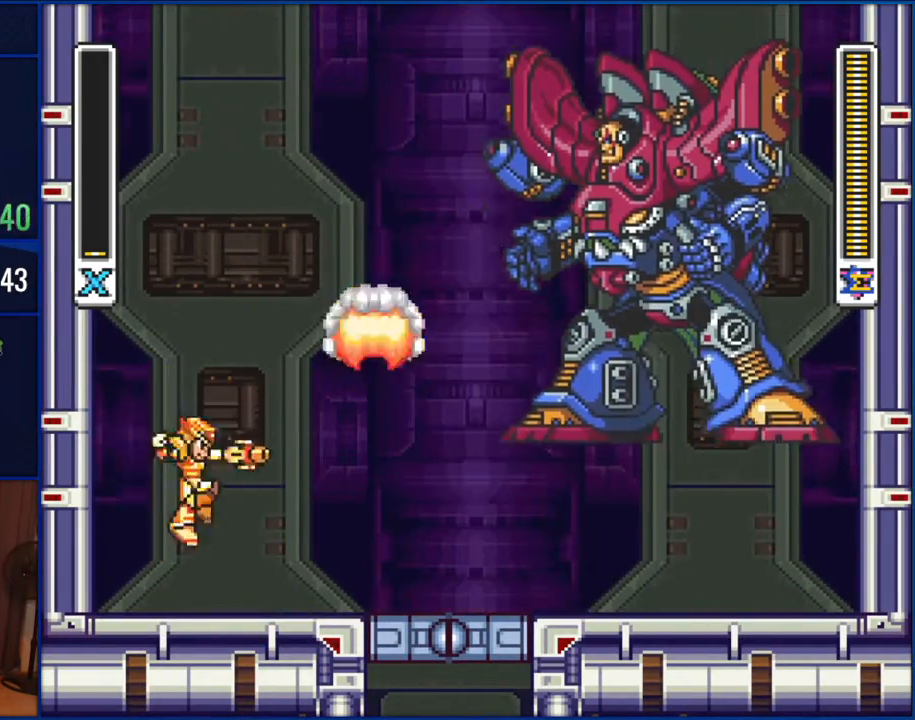
{"buttons": ["B", "DPAD_LEFT"], "events": [[300, "B", "down"], [417, "DPAD_LEFT", "down"]]}
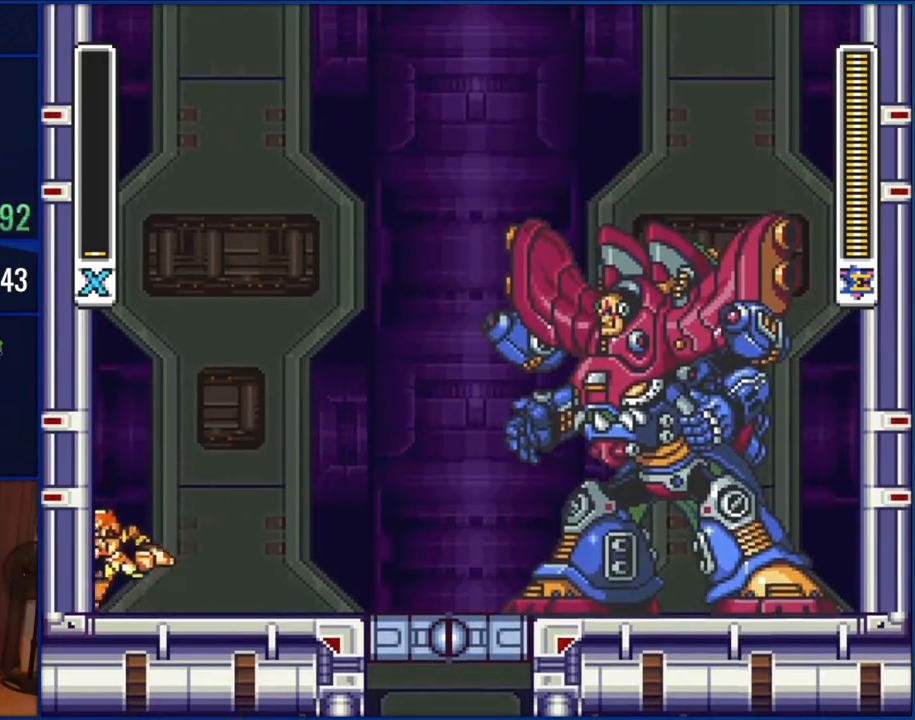
{"buttons": ["B", "DPAD_LEFT"], "events": [[83, "B", "up"], [150, "B", "down"], [367, "B", "up"], [433, "B", "down"]]}
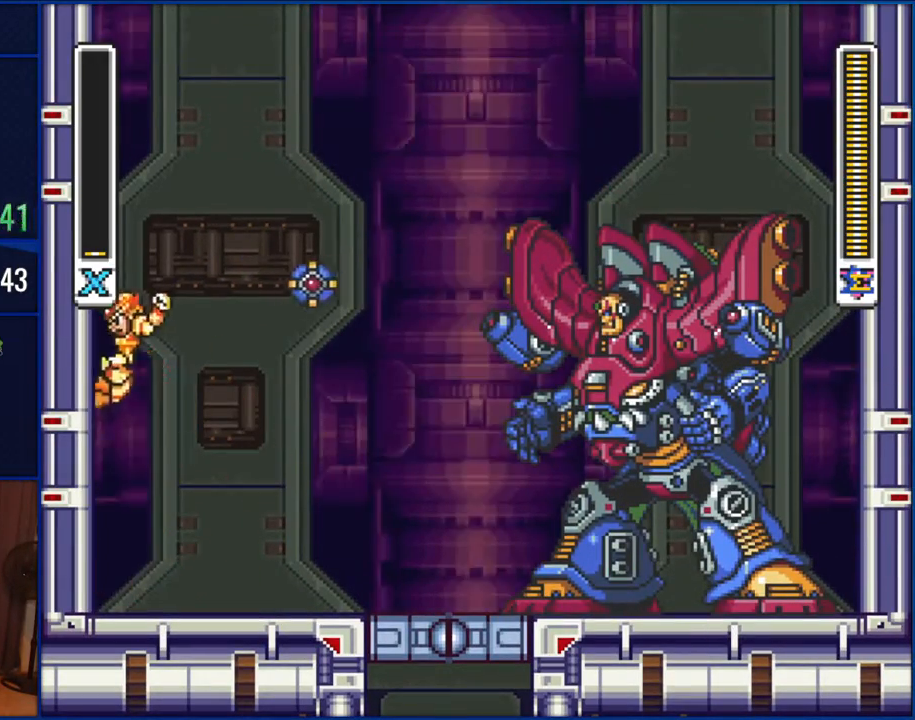
{"buttons": ["B", "DPAD_LEFT"], "events": [[300, "B", "up"], [350, "B", "down"]]}
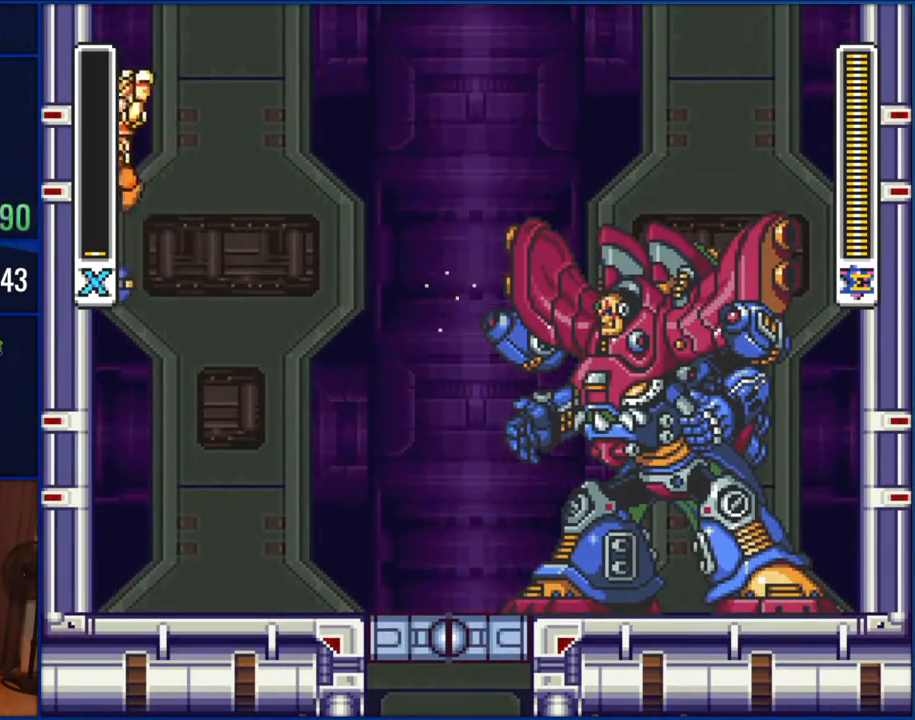
{"buttons": ["B", "DPAD_LEFT"], "events": [[350, "B", "up"], [433, "B", "down"]]}